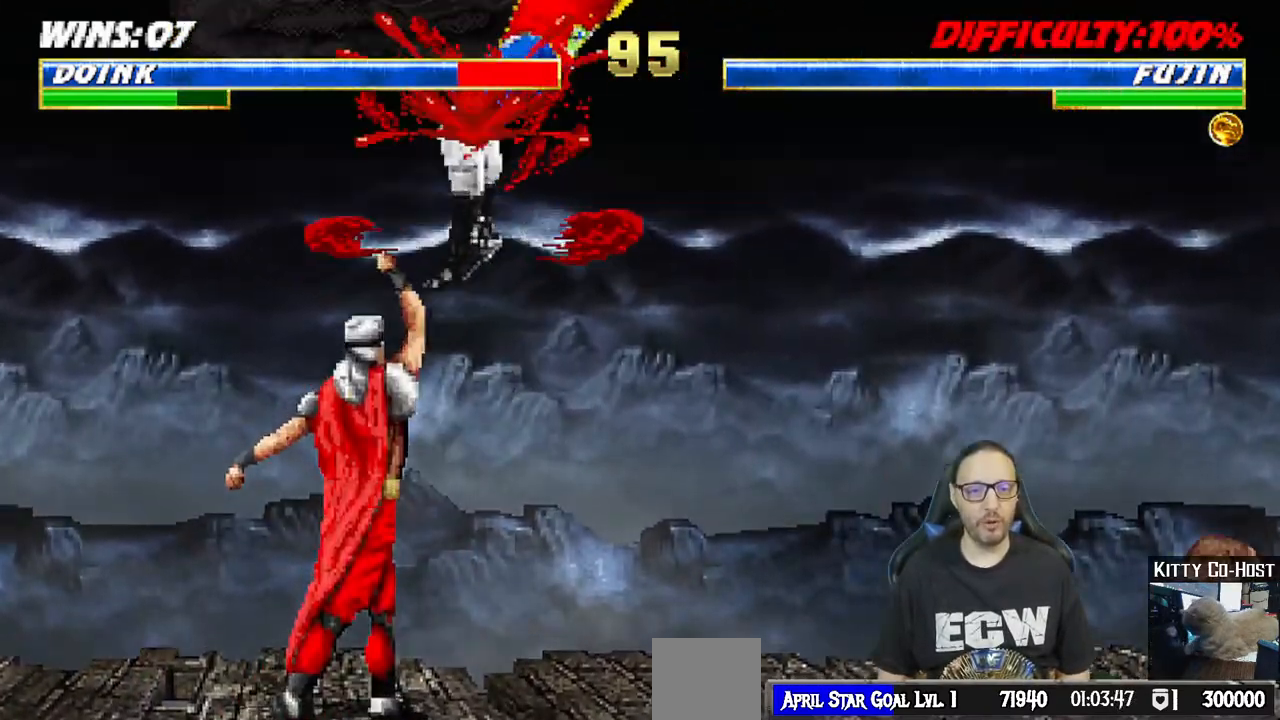
Gameplay with a controller (PlayStation layout); each line is a JSON object with the inputs held at the frame after it. "events" lists button and stick changes between this image and that frame as [ms after this image, input, new state], when the widget could be followed in between. Not read: HOME.
{"buttons": ["L1", "R1", "DPAD_RIGHT"], "left_stick": "center", "right_stick": "center", "events": [[33, "DPAD_DOWN", "down"], [50, "DPAD_DOWN", "up"], [83, "DPAD_DOWN", "down"], [83, "SQUARE", "down"], [100, "DPAD_DOWN", "up"], [133, "DPAD_DOWN", "down"], [150, "DPAD_DOWN", "up"], [167, "SQUARE", "up"], [200, "L1", "up"], [233, "DPAD_RIGHT", "down"], [267, "R1", "down"], [283, "L1", "down"], [333, "DPAD_DOWN", "down"], [350, "DPAD_DOWN", "up"], [367, "DPAD_DOWN", "down"], [400, "DPAD_DOWN", "up"], [433, "DPAD_DOWN", "down"], [450, "DPAD_DOWN", "up"], [483, "DPAD_DOWN", "down"], [500, "DPAD_DOWN", "up"]]}
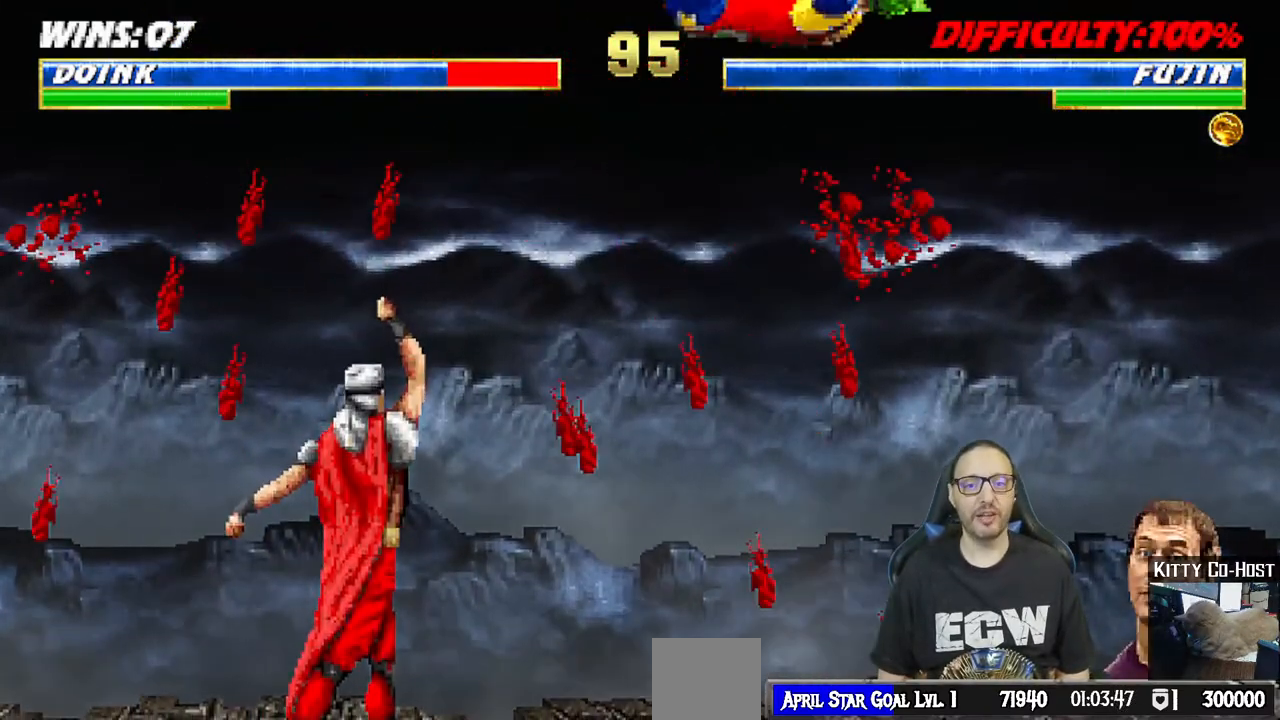
{"buttons": ["L1", "R1", "DPAD_RIGHT"], "left_stick": "center", "right_stick": "center", "events": [[33, "DPAD_DOWN", "down"], [50, "DPAD_DOWN", "up"], [83, "DPAD_DOWN", "down"], [100, "DPAD_DOWN", "up"], [133, "DPAD_DOWN", "down"], [150, "DPAD_DOWN", "up"], [183, "DPAD_DOWN", "down"], [200, "DPAD_DOWN", "up"], [233, "DPAD_DOWN", "down"], [250, "DPAD_DOWN", "up"], [283, "DPAD_DOWN", "down"], [300, "DPAD_DOWN", "up"], [333, "DPAD_DOWN", "down"], [350, "DPAD_DOWN", "up"], [383, "DPAD_DOWN", "down"], [400, "DPAD_DOWN", "up"], [433, "DPAD_DOWN", "down"], [450, "DPAD_DOWN", "up"], [483, "DPAD_DOWN", "down"], [500, "DPAD_DOWN", "up"]]}
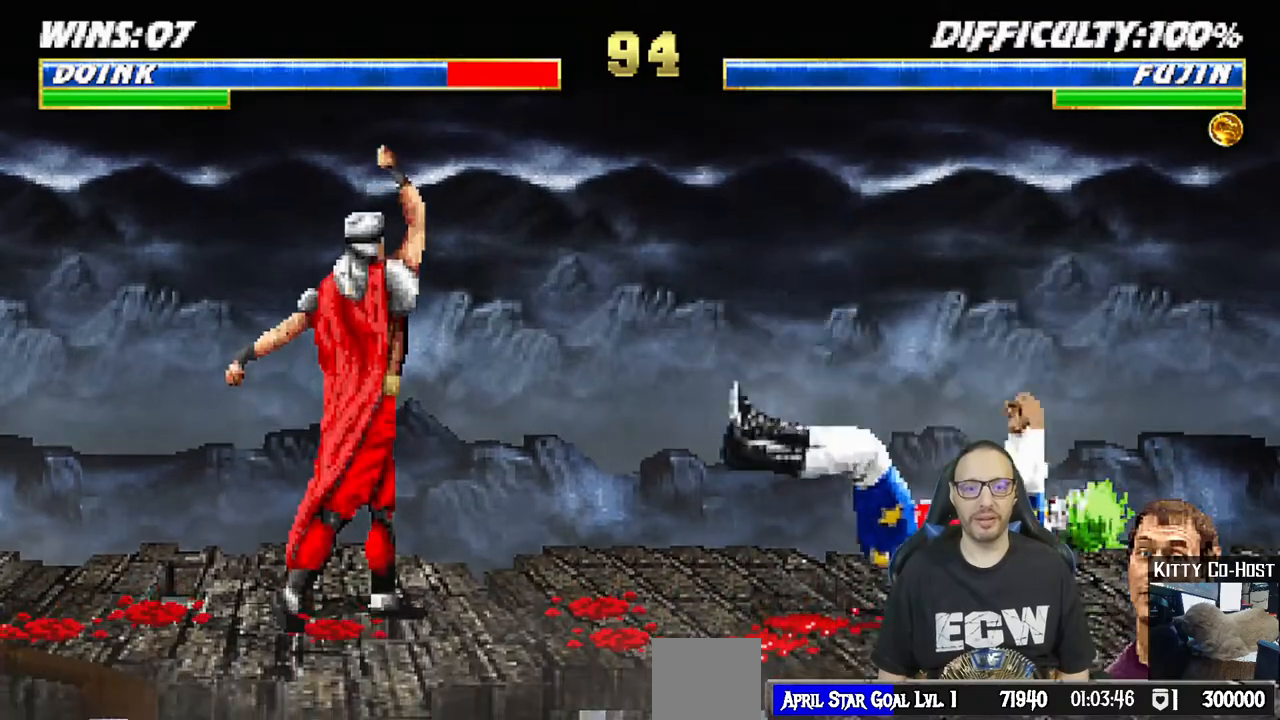
{"buttons": ["L1", "DPAD_UP", "DPAD_RIGHT"], "left_stick": "center", "right_stick": "center", "events": [[33, "DPAD_DOWN", "down"], [50, "DPAD_DOWN", "up"], [83, "DPAD_DOWN", "down"], [100, "DPAD_DOWN", "up"], [133, "DPAD_RIGHT", "up"], [150, "L1", "up"], [217, "R1", "up"], [300, "DPAD_RIGHT", "down"], [300, "L1", "down"], [317, "DPAD_UP", "down"]]}
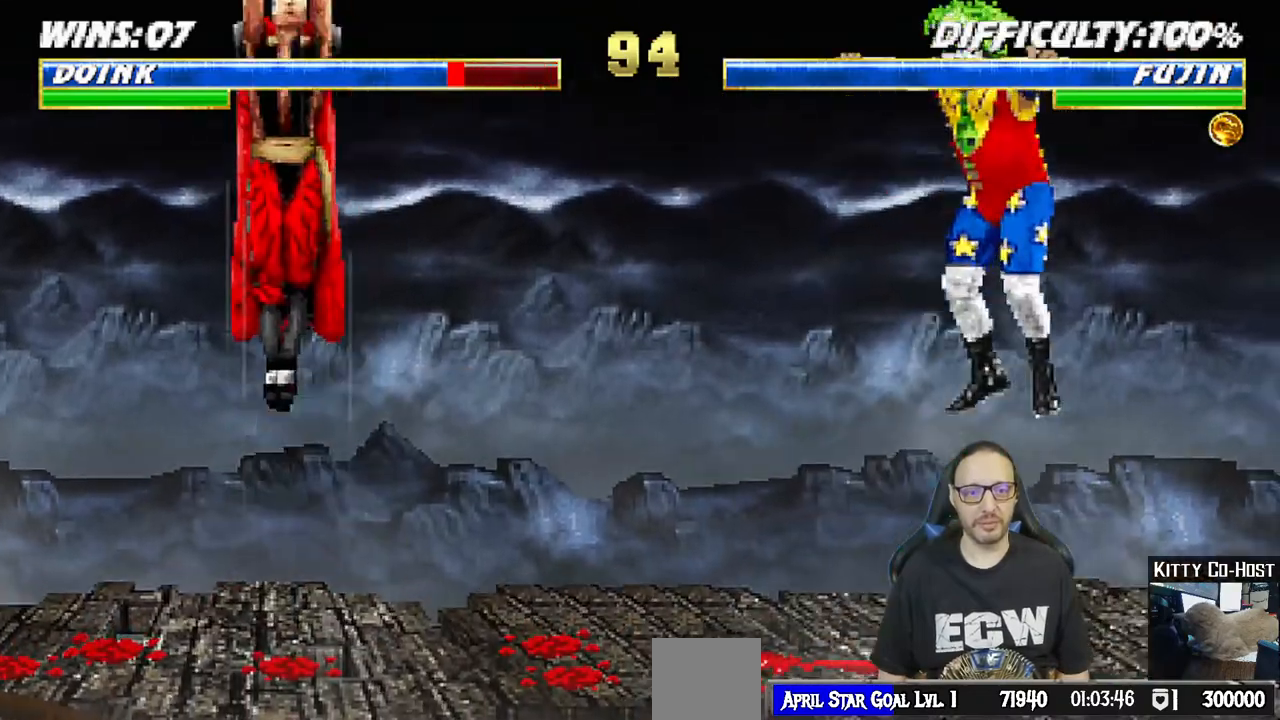
{"buttons": [], "left_stick": "center", "right_stick": "center", "events": [[33, "TRIANGLE", "down"], [133, "DPAD_UP", "up"], [150, "DPAD_RIGHT", "up"], [150, "TRIANGLE", "up"], [167, "L1", "up"], [200, "TRIANGLE", "down"], [333, "TRIANGLE", "up"]]}
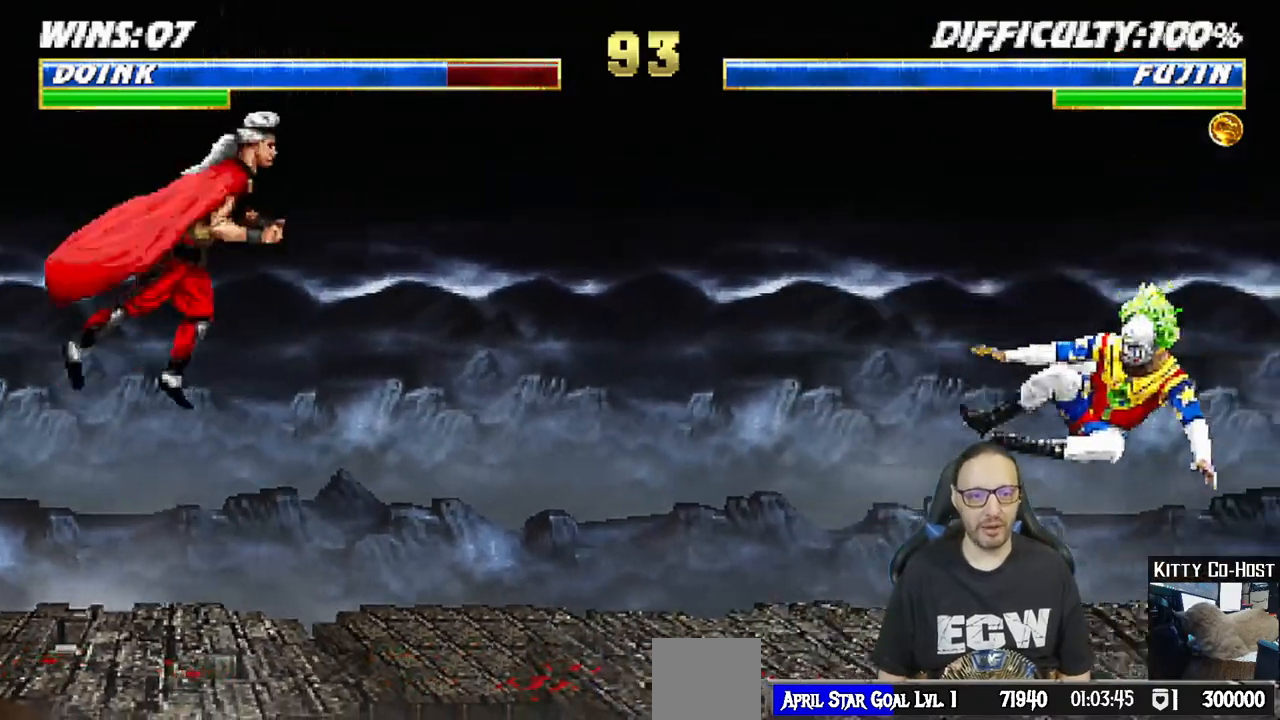
{"buttons": ["L1", "R1"], "left_stick": "center", "right_stick": "center", "events": [[33, "DPAD_DOWN", "down"], [33, "DPAD_RIGHT", "down"], [33, "L1", "down"], [33, "R1", "down"], [50, "DPAD_DOWN", "up"], [67, "DPAD_DOWN", "down"], [100, "DPAD_DOWN", "up"], [133, "DPAD_DOWN", "down"], [150, "DPAD_DOWN", "up"], [183, "DPAD_DOWN", "down"], [200, "DPAD_DOWN", "up"], [233, "DPAD_DOWN", "down"], [250, "DPAD_DOWN", "up"], [267, "DPAD_DOWN", "down"], [300, "DPAD_DOWN", "up"], [333, "DPAD_DOWN", "down"], [350, "DPAD_DOWN", "up"], [383, "DPAD_DOWN", "down"], [400, "DPAD_DOWN", "up"], [450, "DPAD_RIGHT", "up"]]}